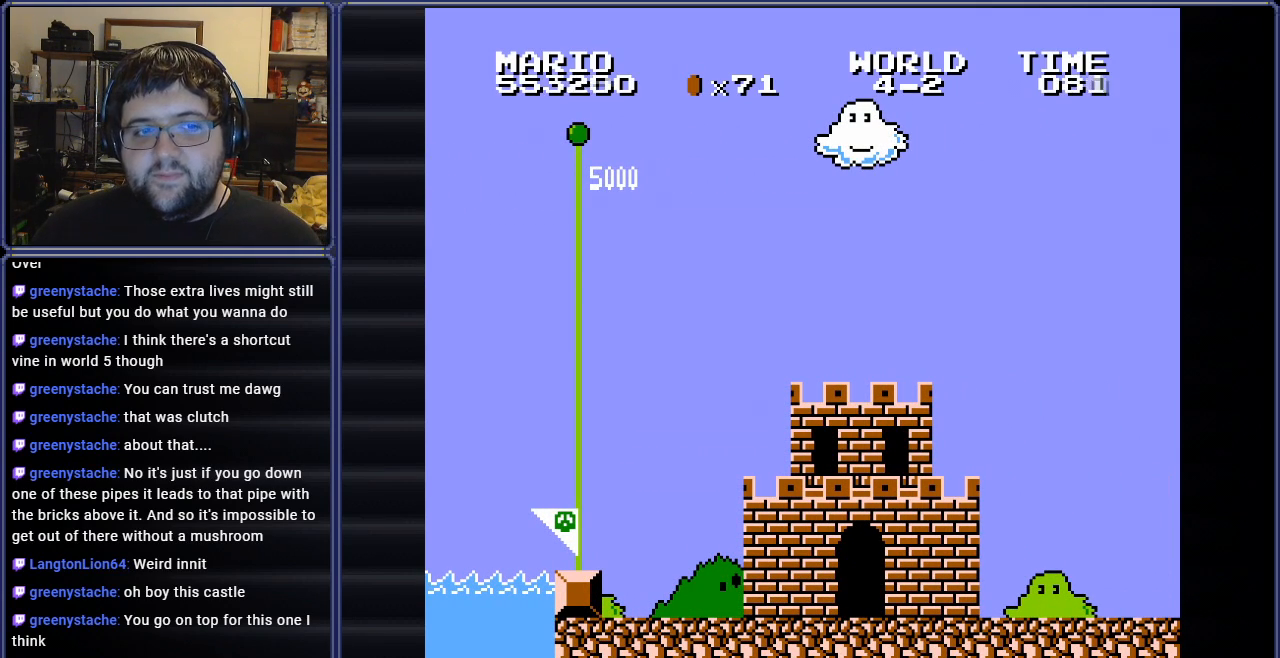
Gameplay with a controller (Nintendo layout); each line is a JSON object with the inputs held at the frame after it. "events" lists button and stick changes between this image and that frame as [ms after this image, input, new state], when the widget could be followed in between. Not read: L3 R3.
{"buttons": ["A"], "events": [[351, "A", "down"]]}
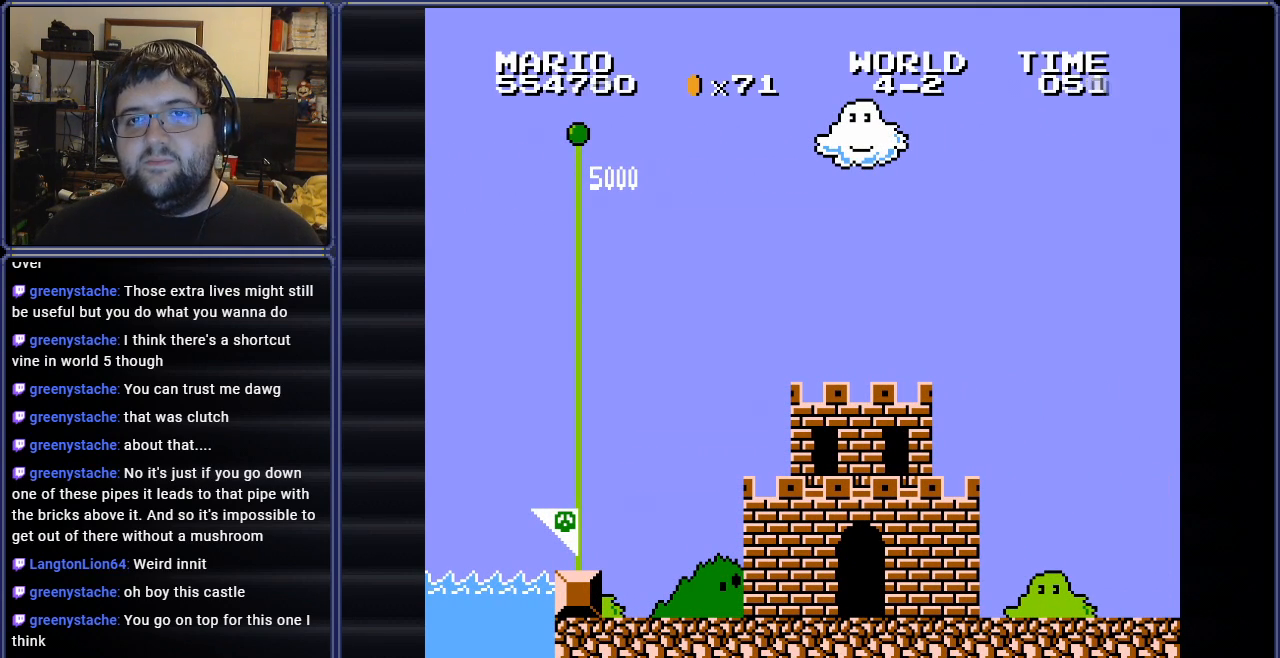
{"buttons": [], "events": [[33, "A", "up"]]}
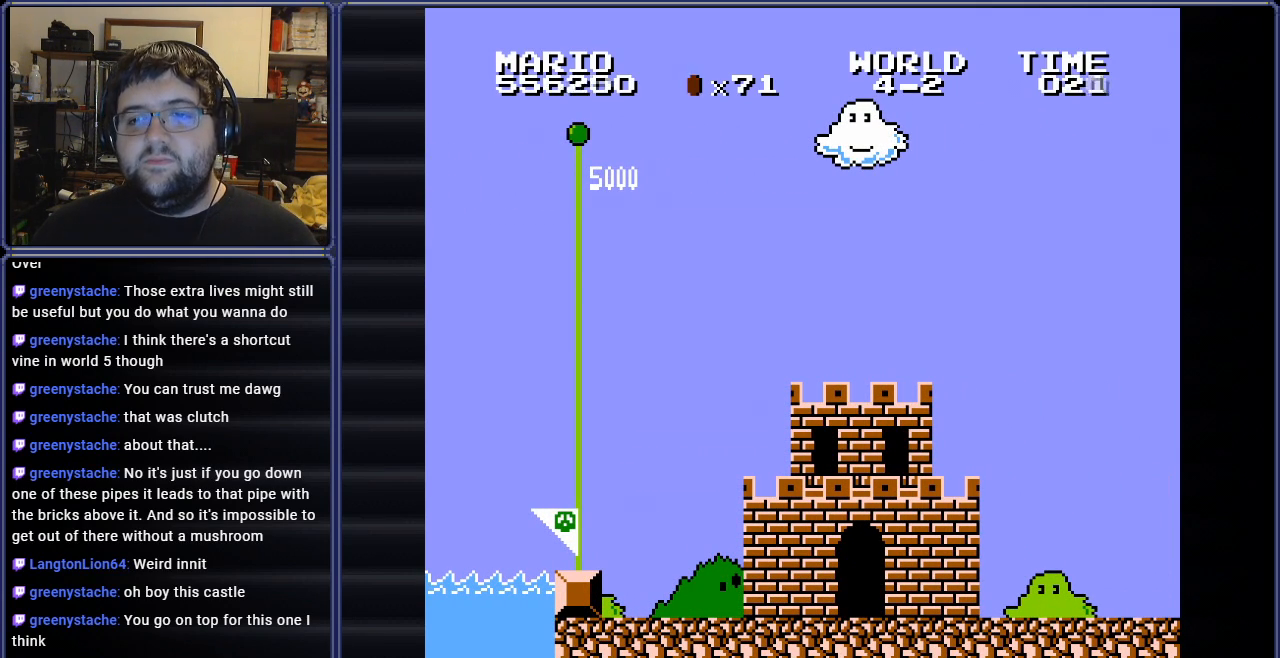
{"buttons": [], "events": [[217, "A", "down"], [417, "A", "up"]]}
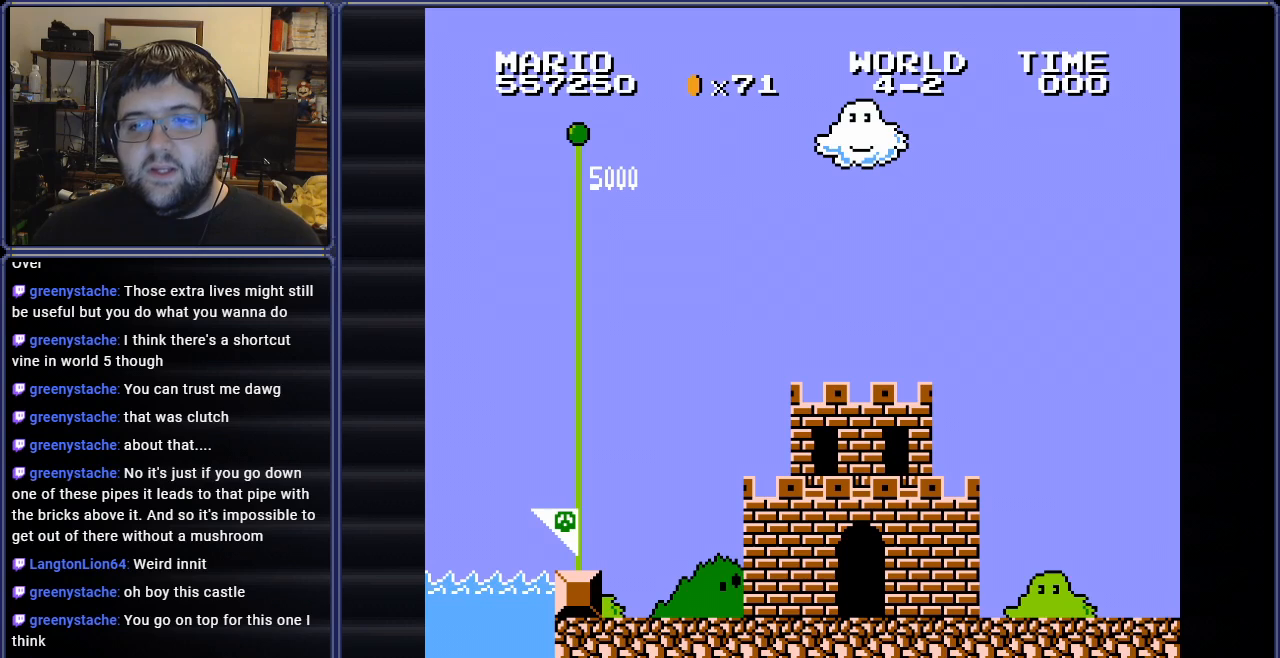
{"buttons": ["A"], "events": [[434, "A", "down"]]}
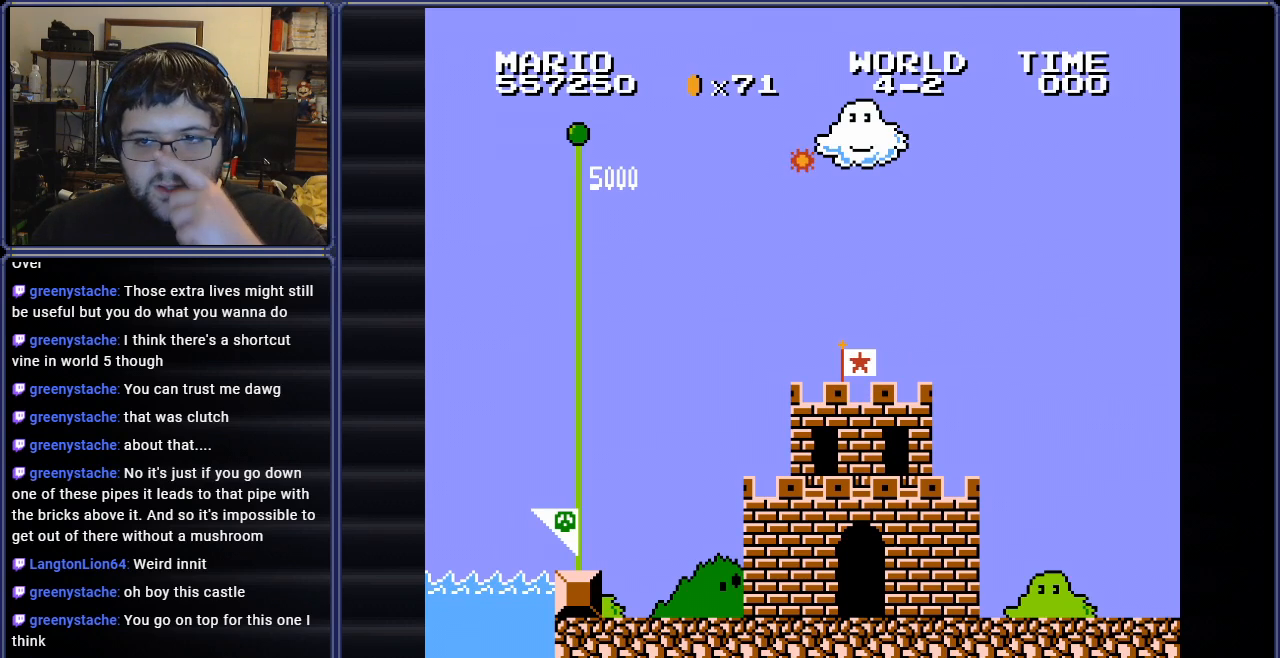
{"buttons": [], "events": [[34, "A", "up"]]}
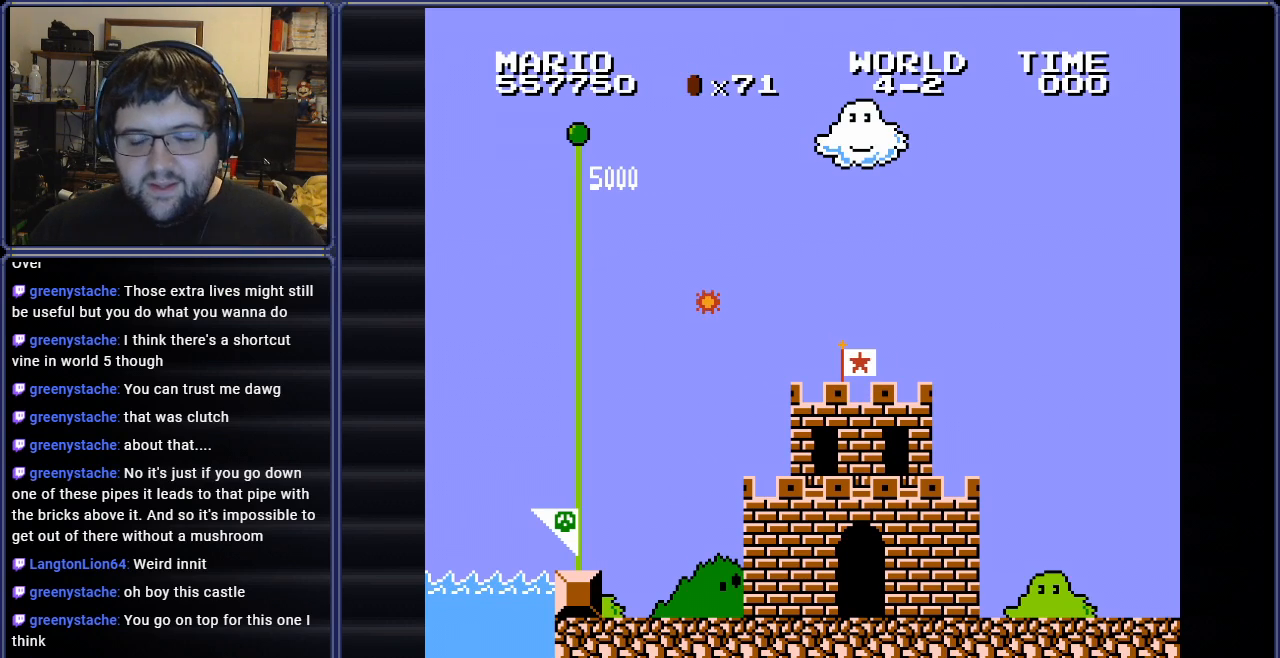
{"buttons": [], "events": [[250, "A", "down"], [400, "A", "up"]]}
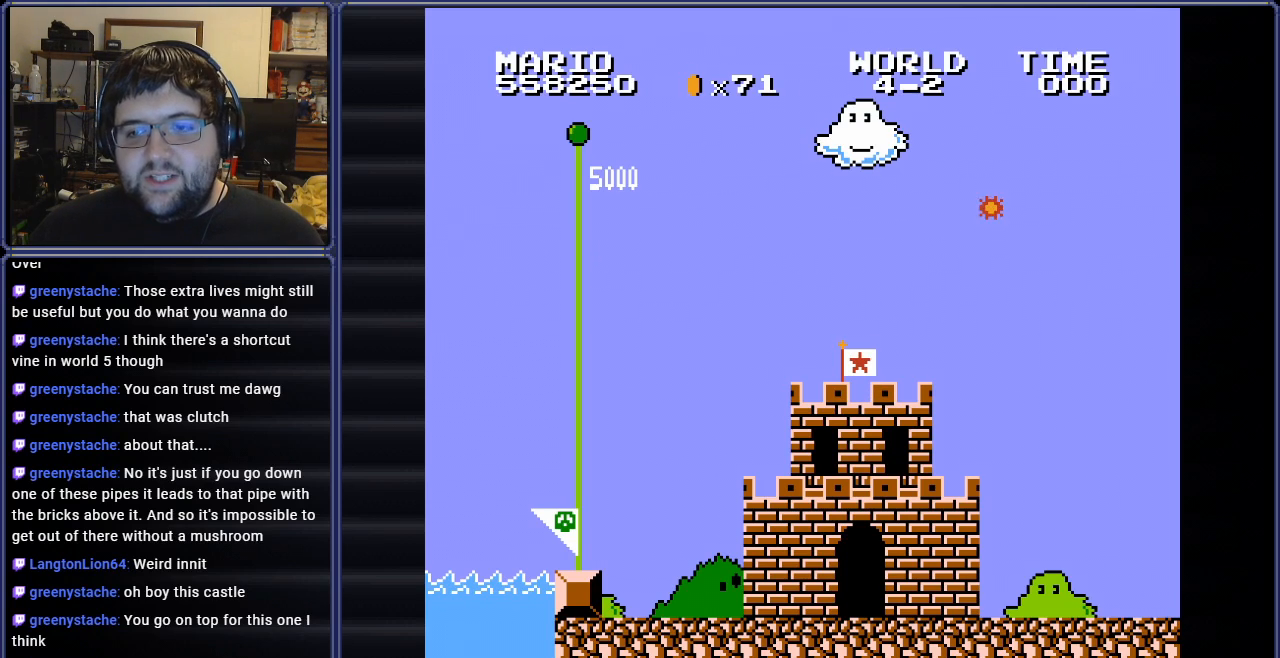
{"buttons": [], "events": []}
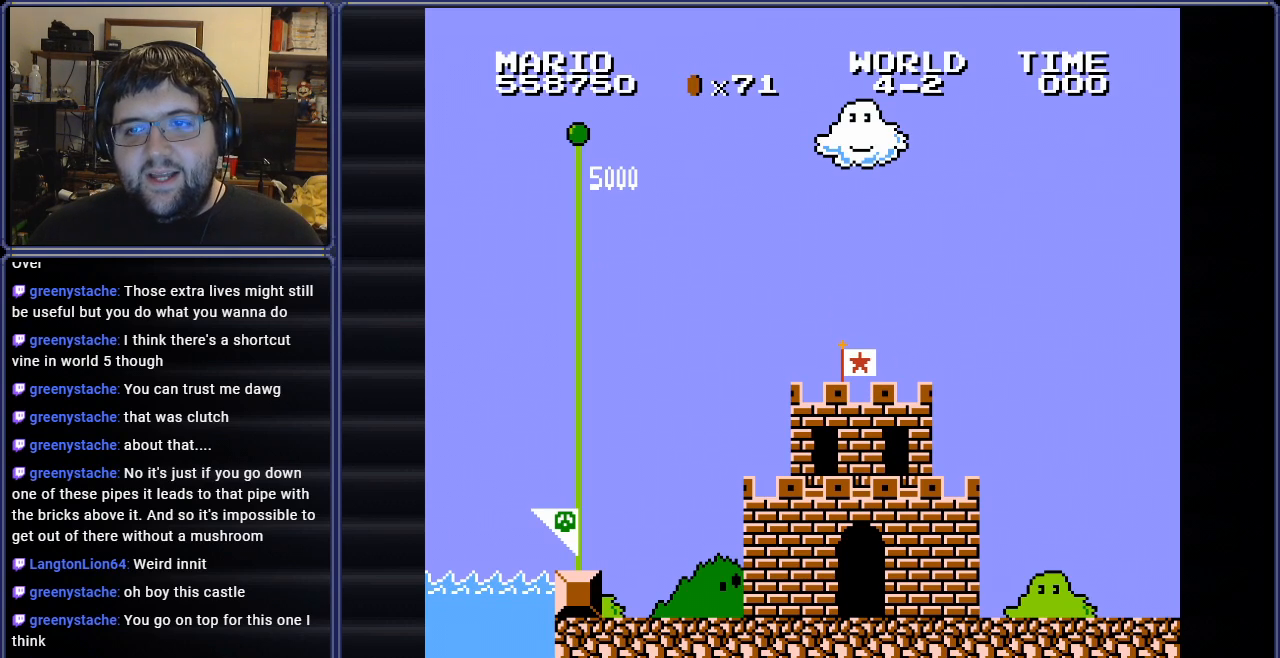
{"buttons": [], "events": []}
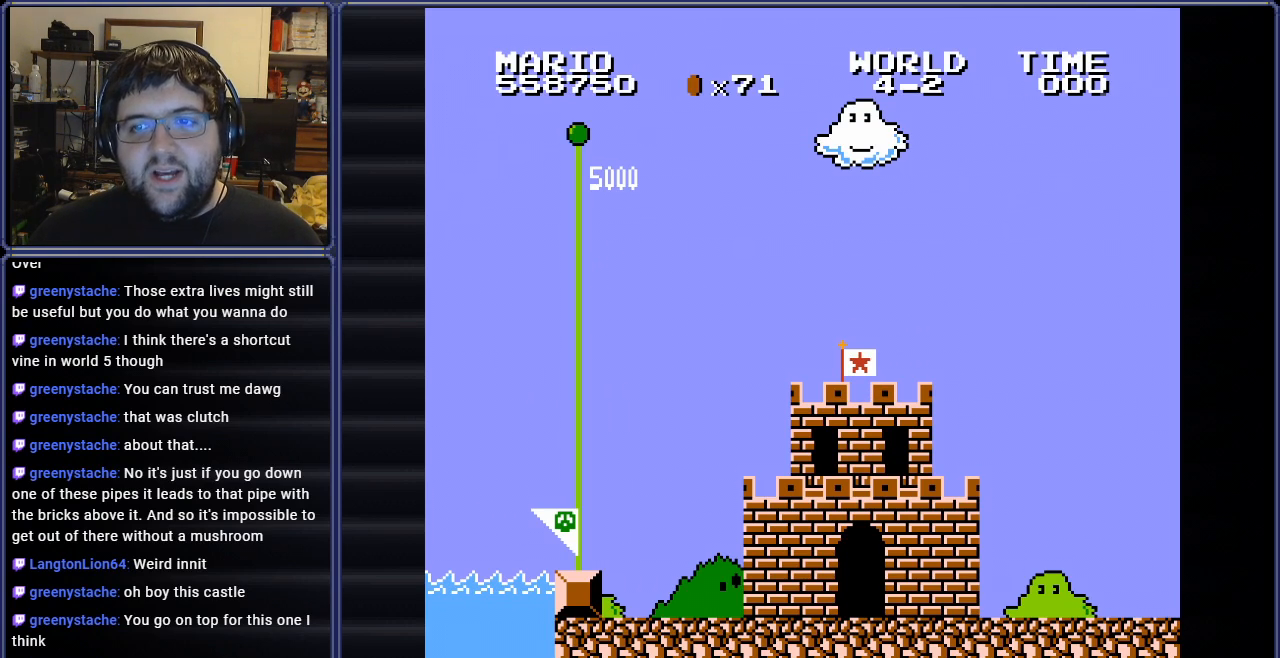
{"buttons": ["A"], "events": [[151, "A", "down"], [284, "A", "up"], [417, "A", "down"]]}
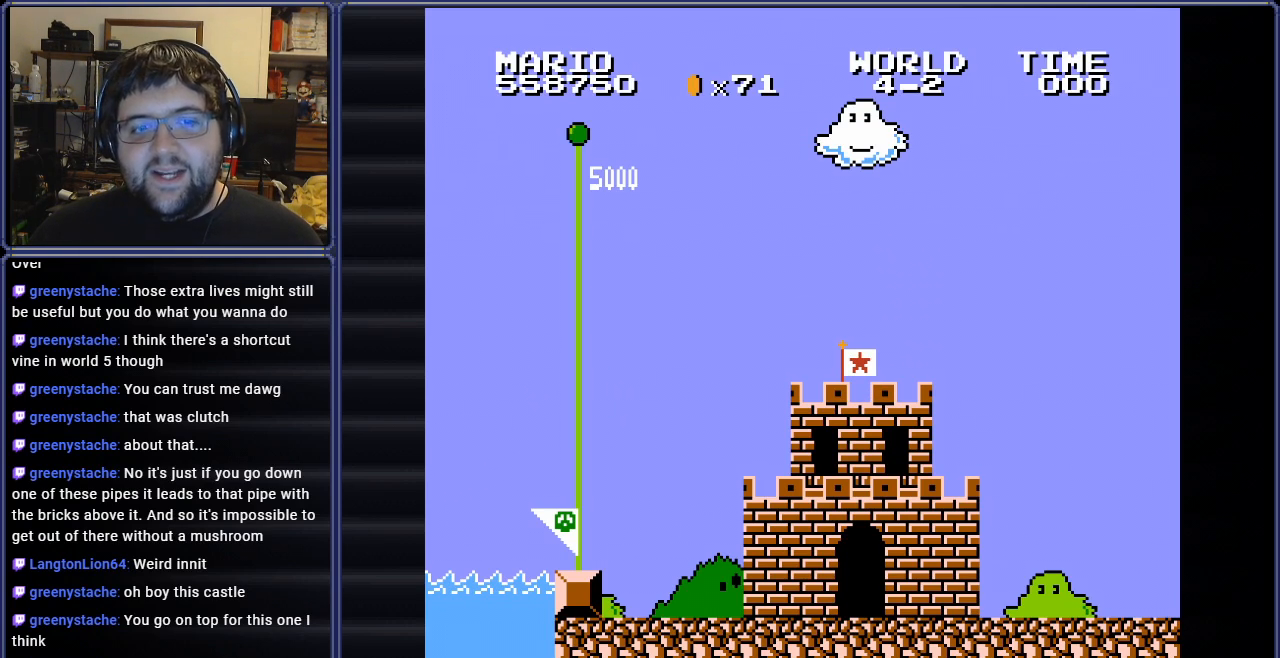
{"buttons": [], "events": [[17, "A", "up"], [117, "A", "down"], [233, "A", "up"], [334, "A", "down"], [434, "A", "up"]]}
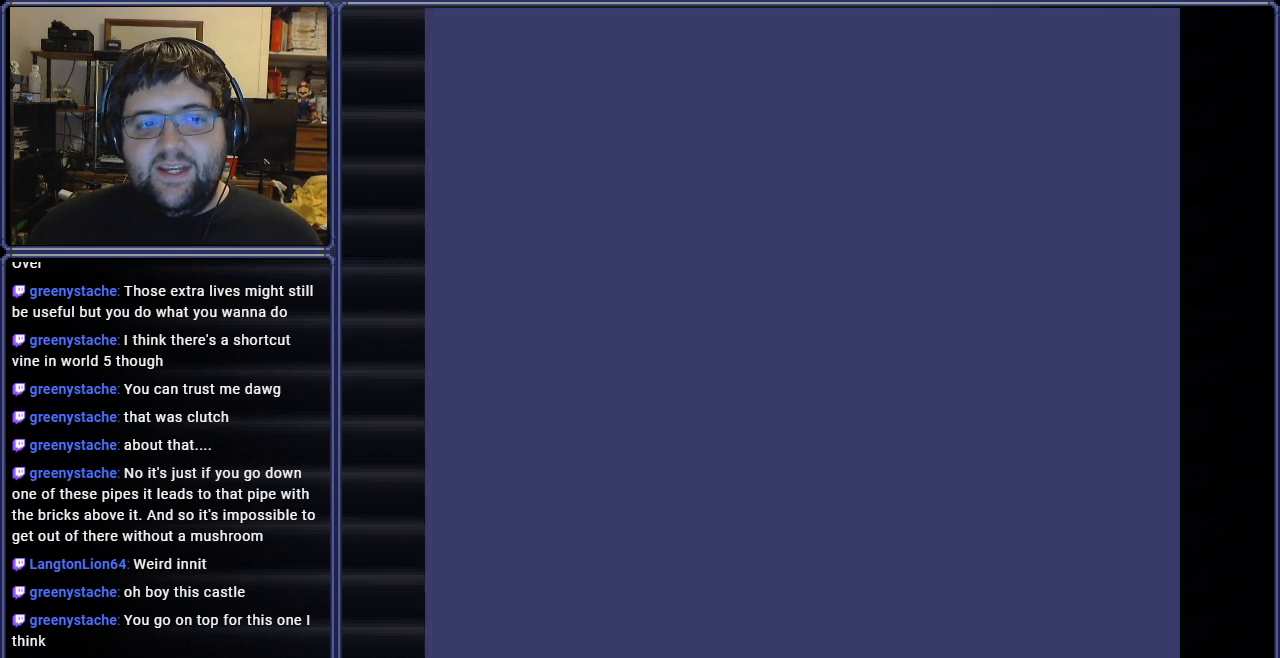
{"buttons": [], "events": [[34, "A", "down"], [134, "A", "up"]]}
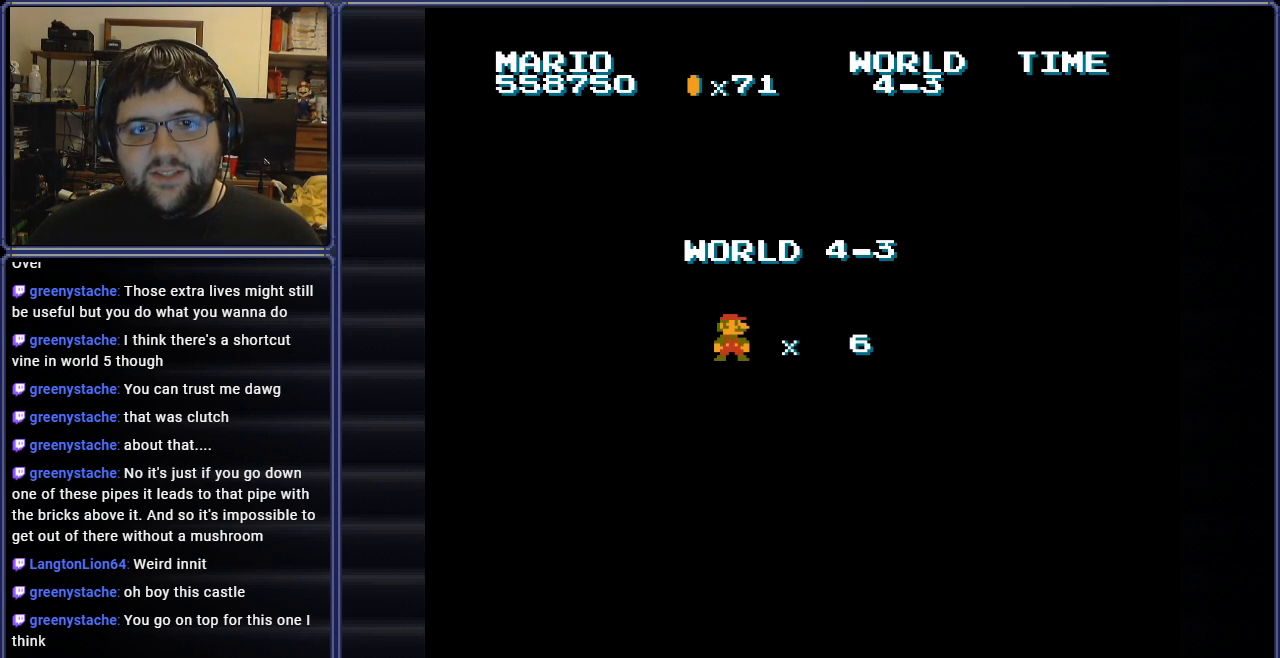
{"buttons": [], "events": []}
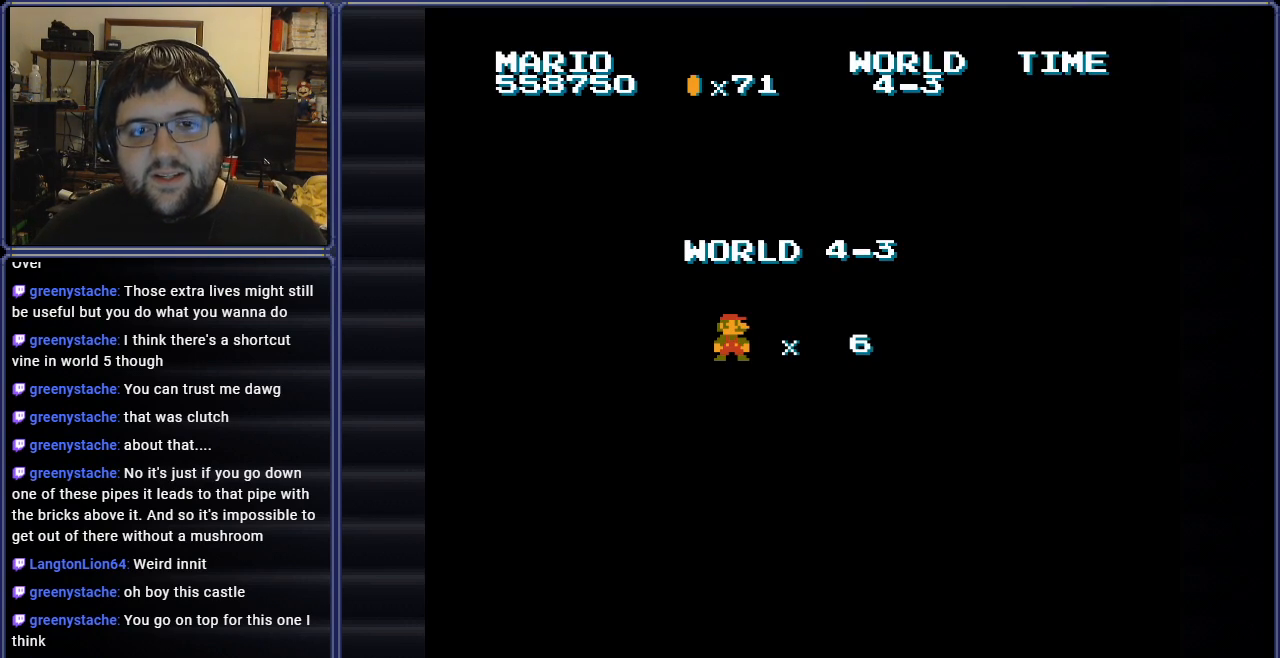
{"buttons": [], "events": []}
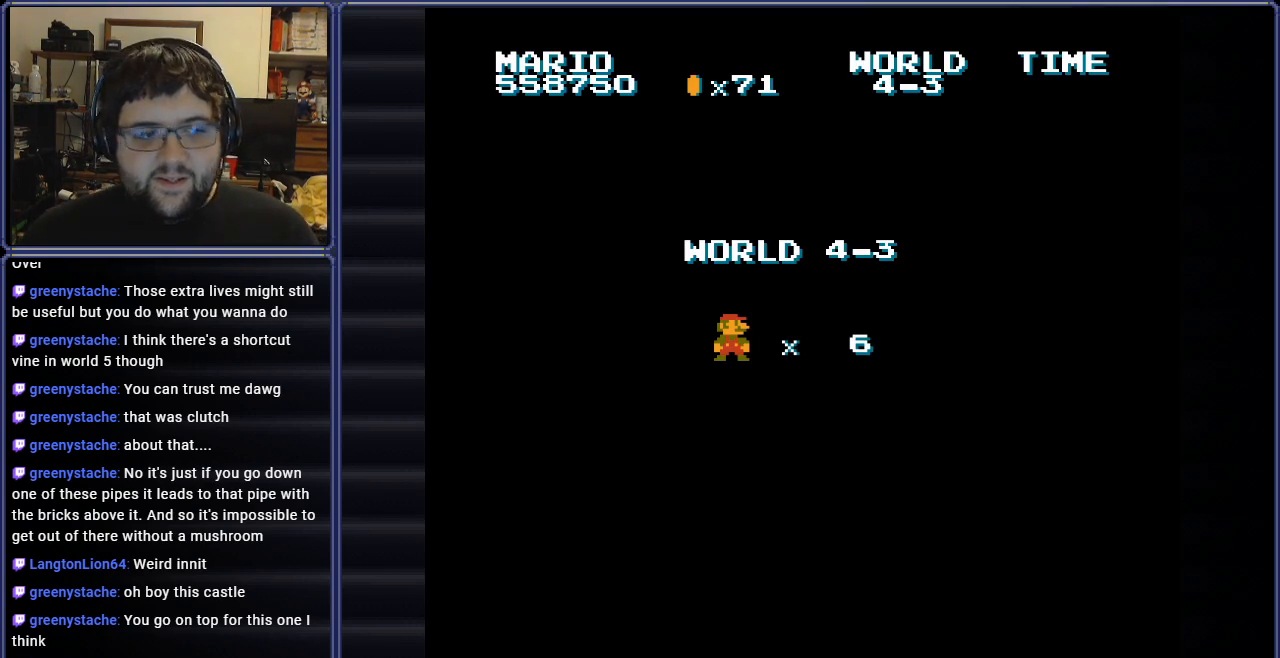
{"buttons": [], "events": []}
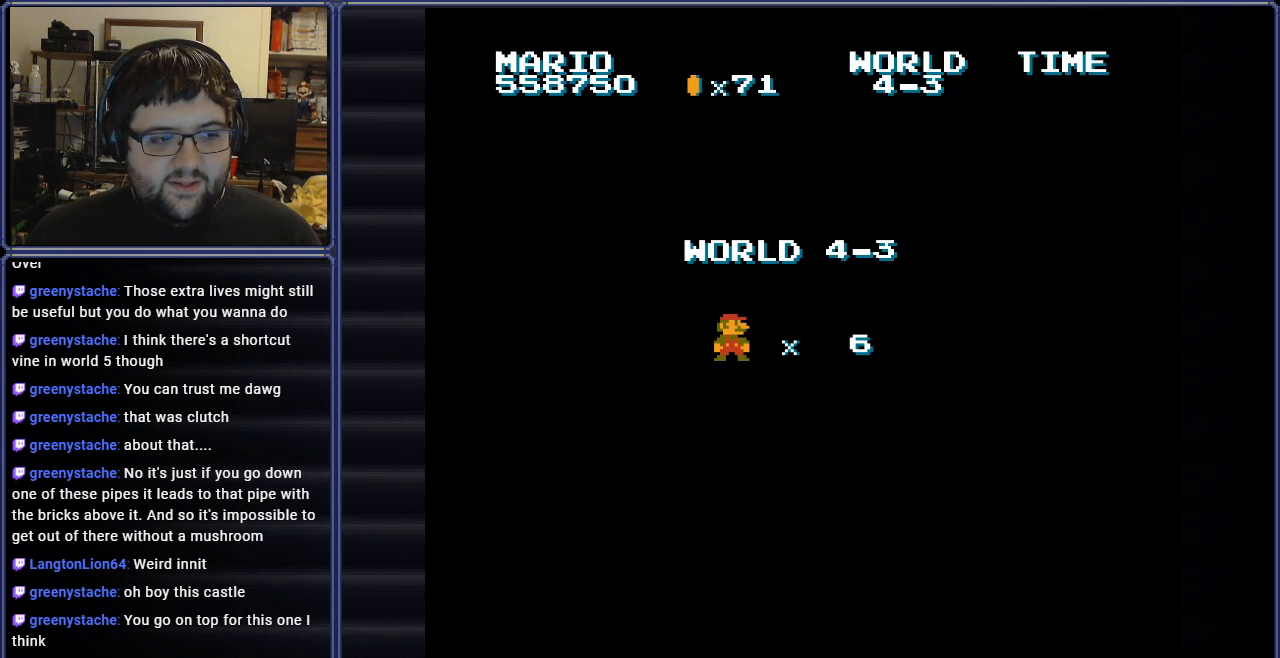
{"buttons": ["B"], "events": [[484, "B", "down"]]}
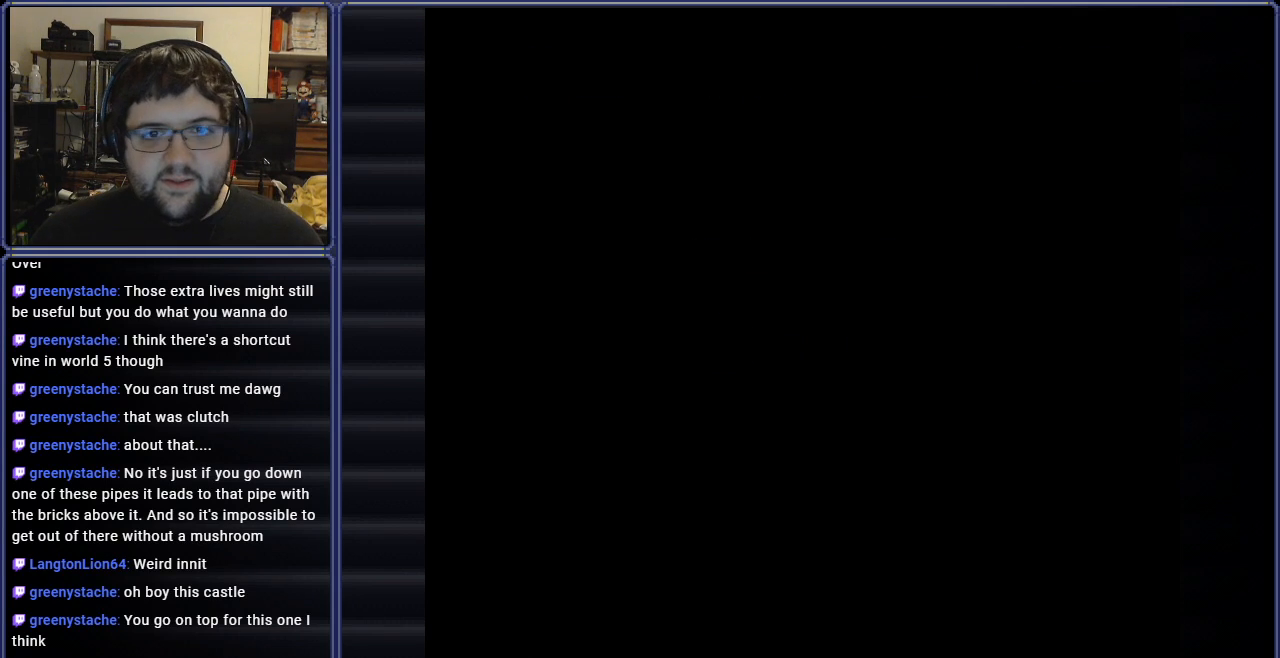
{"buttons": ["B", "DPAD_RIGHT"], "events": [[267, "DPAD_RIGHT", "down"]]}
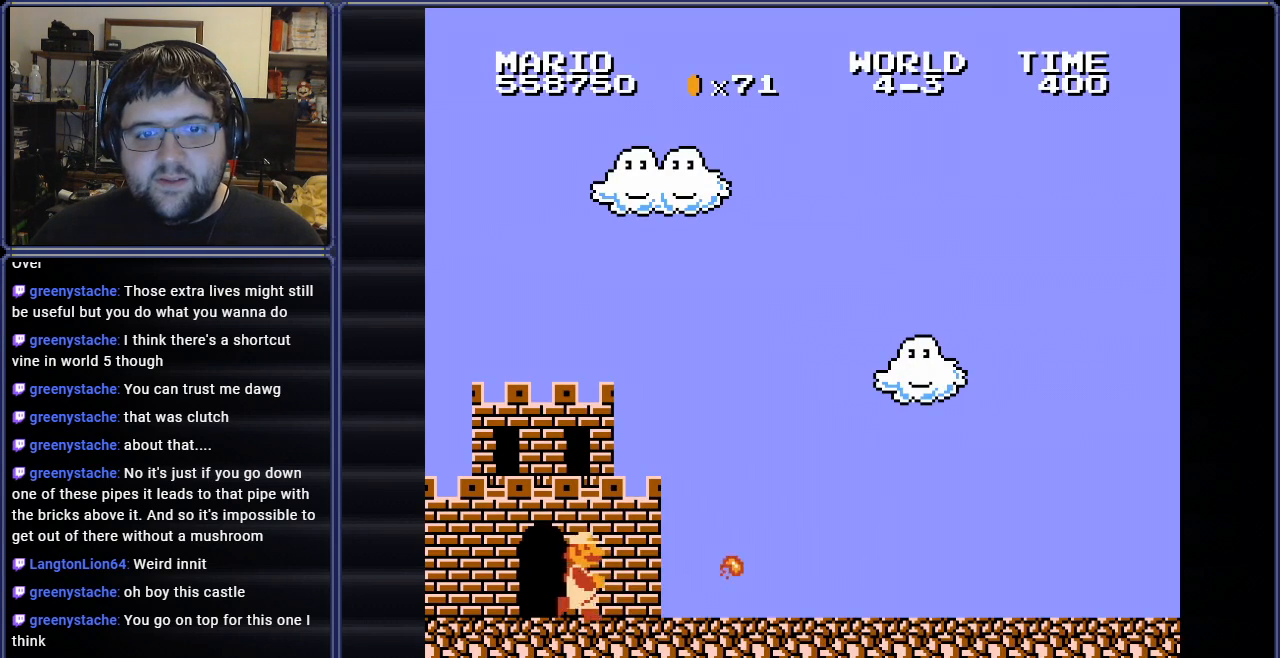
{"buttons": ["B", "DPAD_RIGHT"], "events": []}
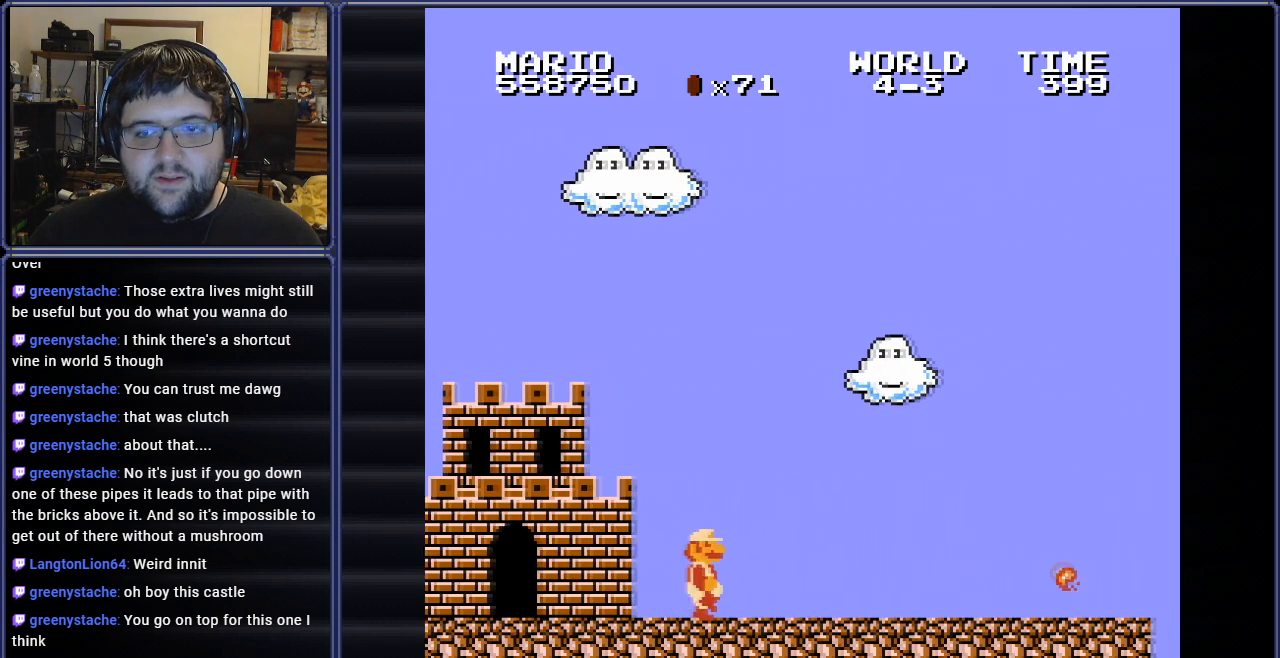
{"buttons": ["B"], "events": [[434, "DPAD_RIGHT", "up"]]}
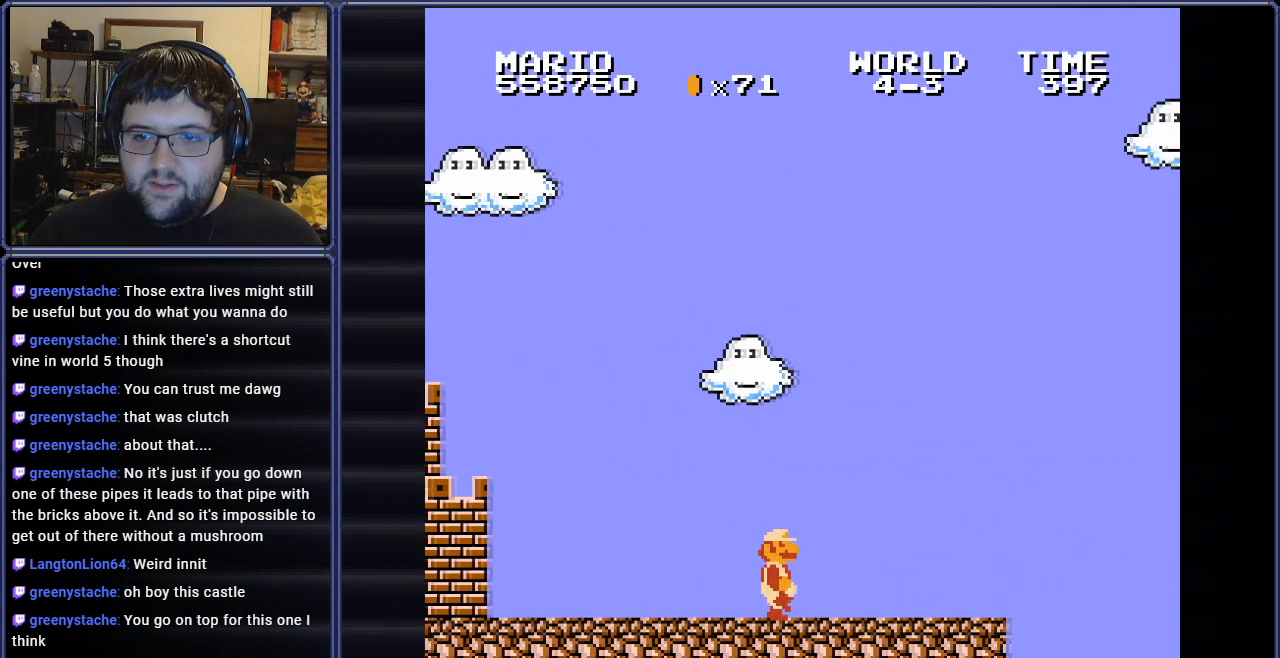
{"buttons": ["A", "B", "DPAD_RIGHT"], "events": [[116, "DPAD_RIGHT", "down"], [450, "A", "down"]]}
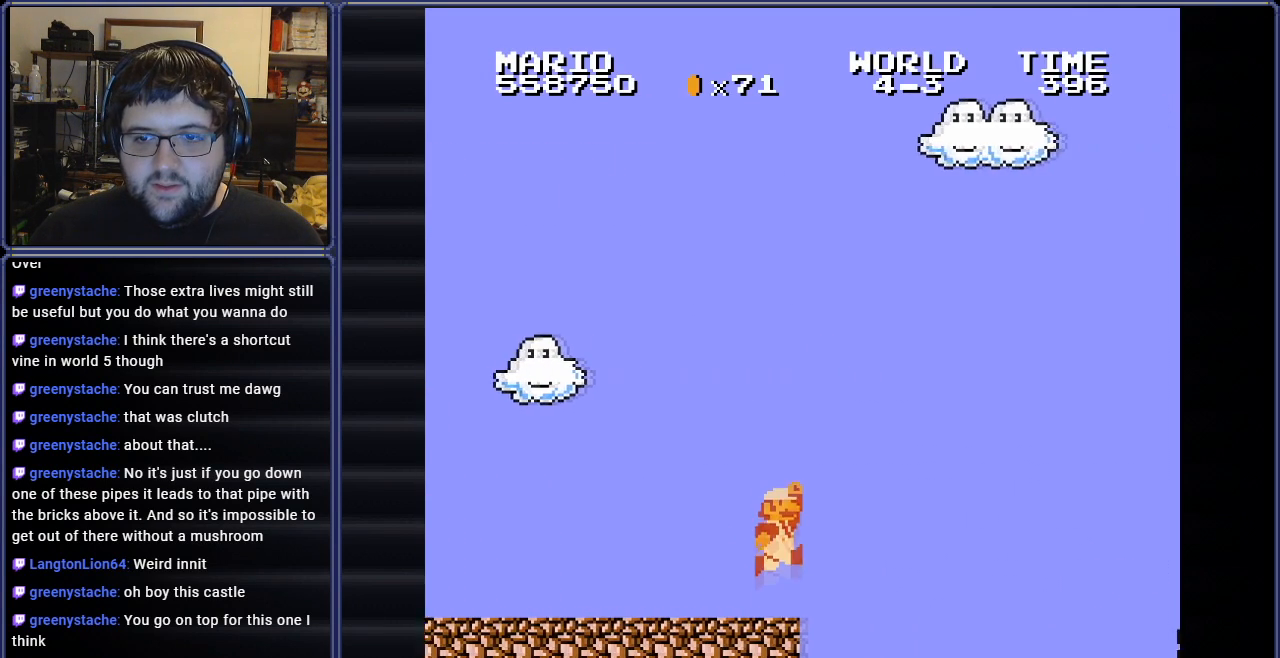
{"buttons": ["A", "B", "DPAD_RIGHT"], "events": []}
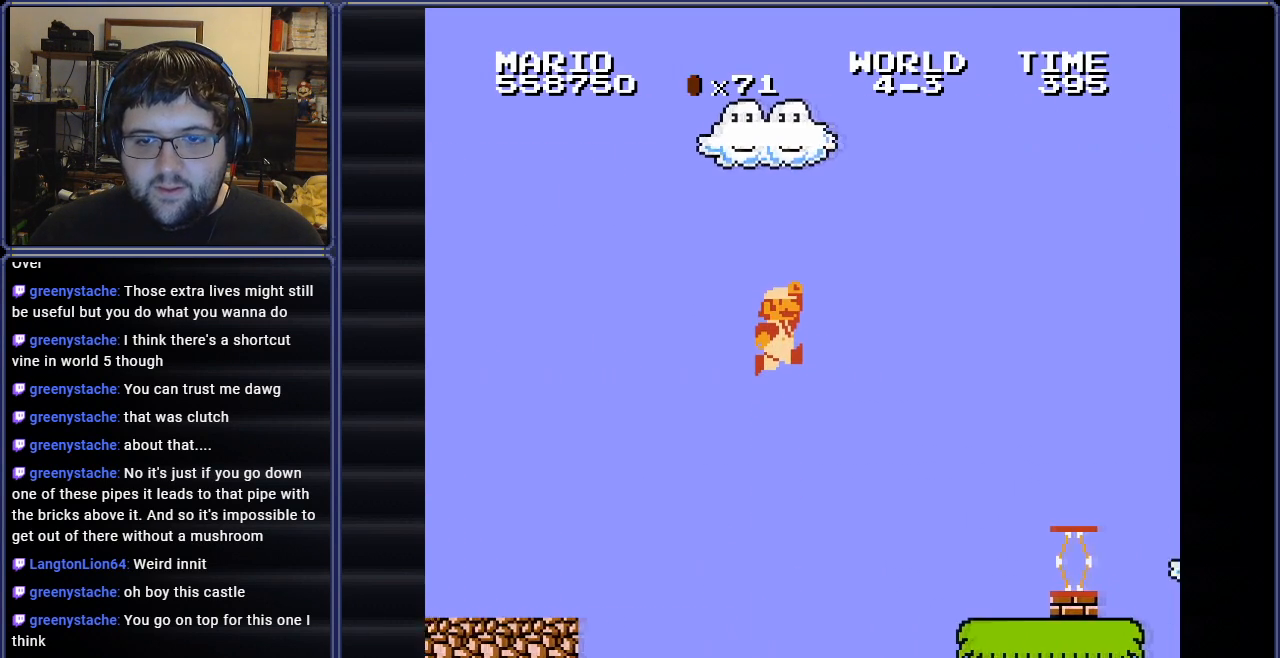
{"buttons": ["B"], "events": [[433, "A", "up"], [500, "DPAD_RIGHT", "up"]]}
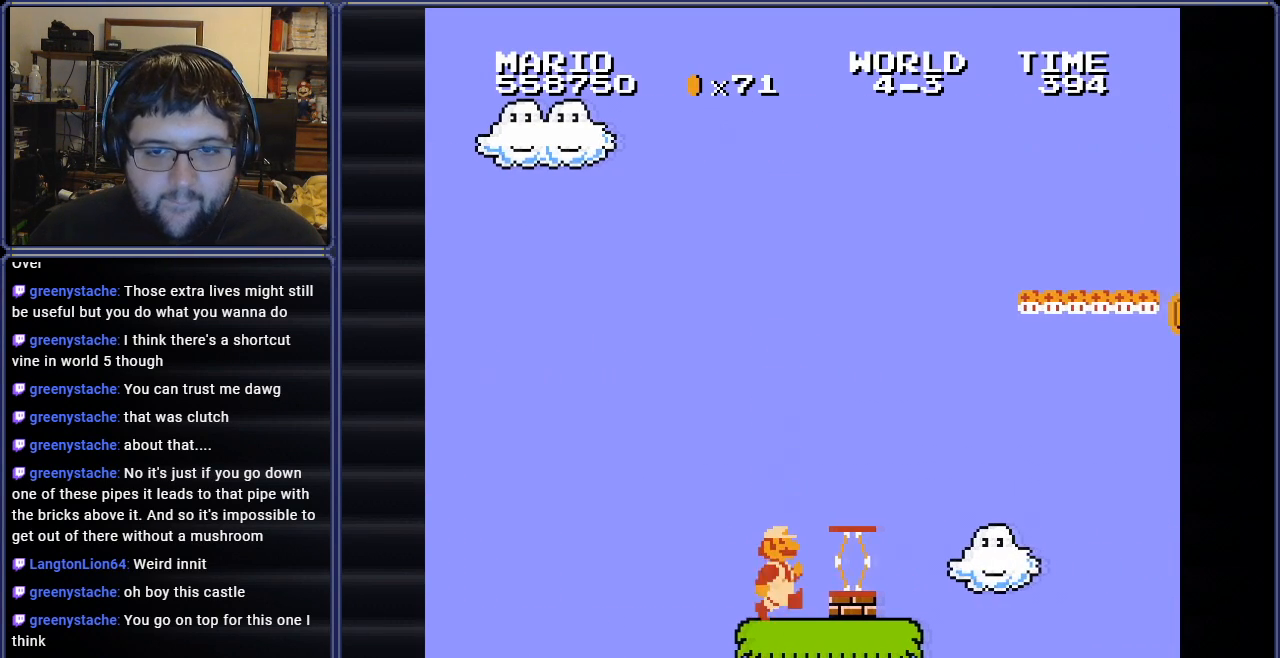
{"buttons": ["A", "B"], "events": [[384, "A", "down"]]}
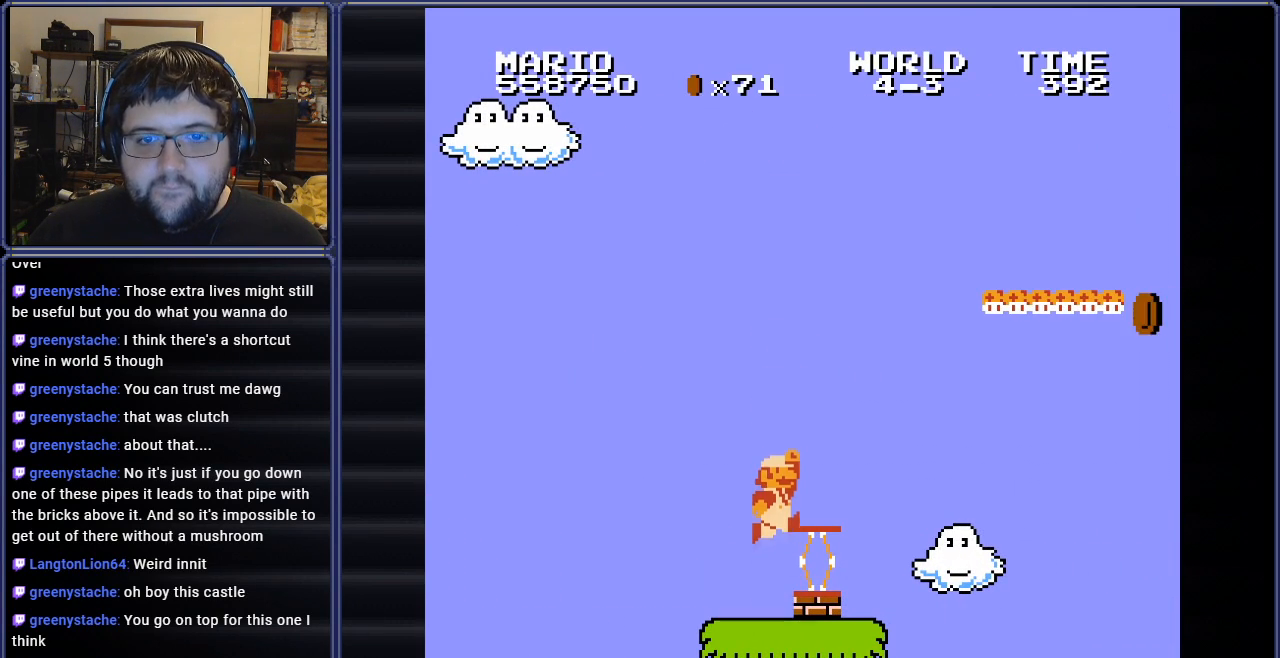
{"buttons": ["B"], "events": [[83, "DPAD_RIGHT", "down"], [200, "A", "up"], [267, "DPAD_RIGHT", "up"]]}
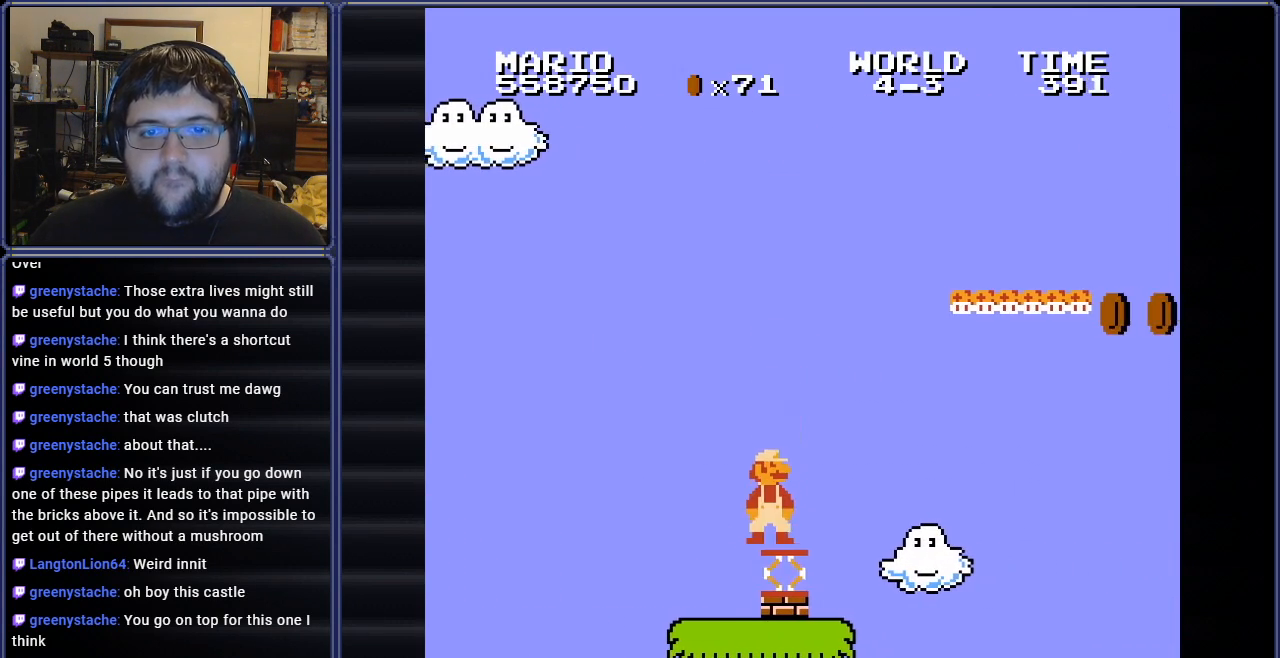
{"buttons": ["A", "B", "DPAD_RIGHT"], "events": [[34, "A", "down"], [150, "DPAD_RIGHT", "down"], [401, "DPAD_LEFT", "down"], [401, "DPAD_RIGHT", "up"], [434, "DPAD_LEFT", "up"], [434, "DPAD_RIGHT", "down"], [434, "DPAD_UP", "down"], [451, "DPAD_UP", "up"]]}
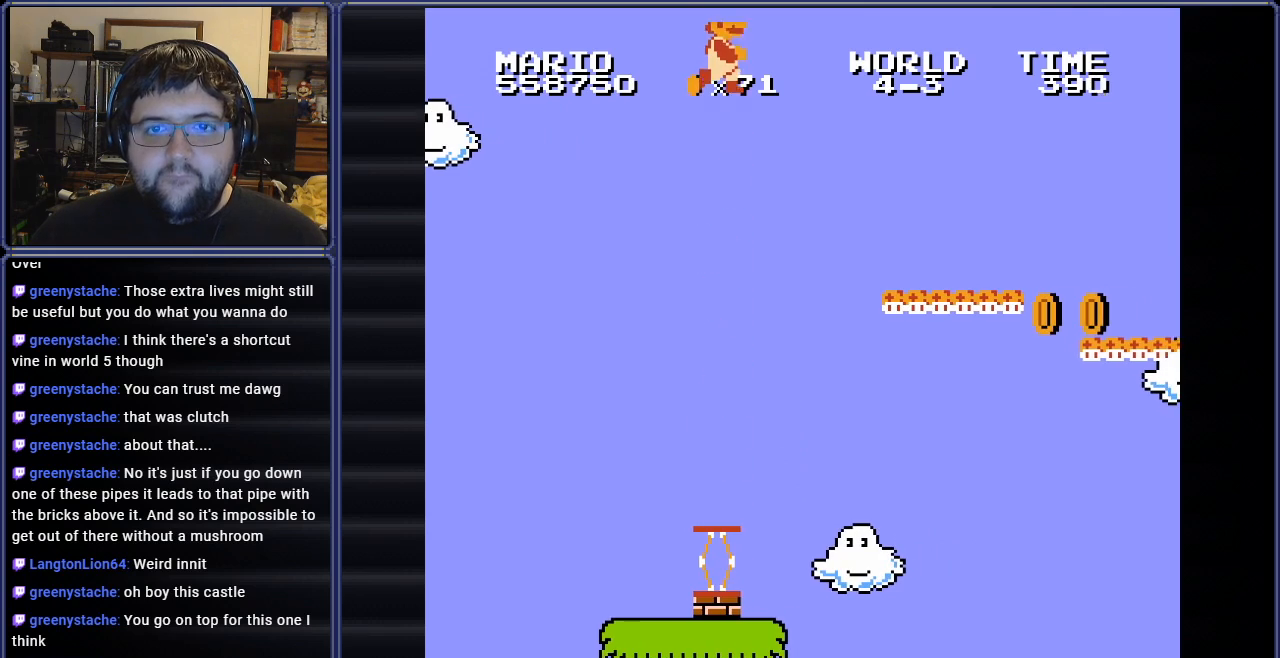
{"buttons": ["B", "DPAD_LEFT"], "events": [[300, "DPAD_UP", "down"], [333, "DPAD_RIGHT", "up"], [350, "DPAD_LEFT", "down"], [367, "A", "up"], [383, "DPAD_UP", "up"]]}
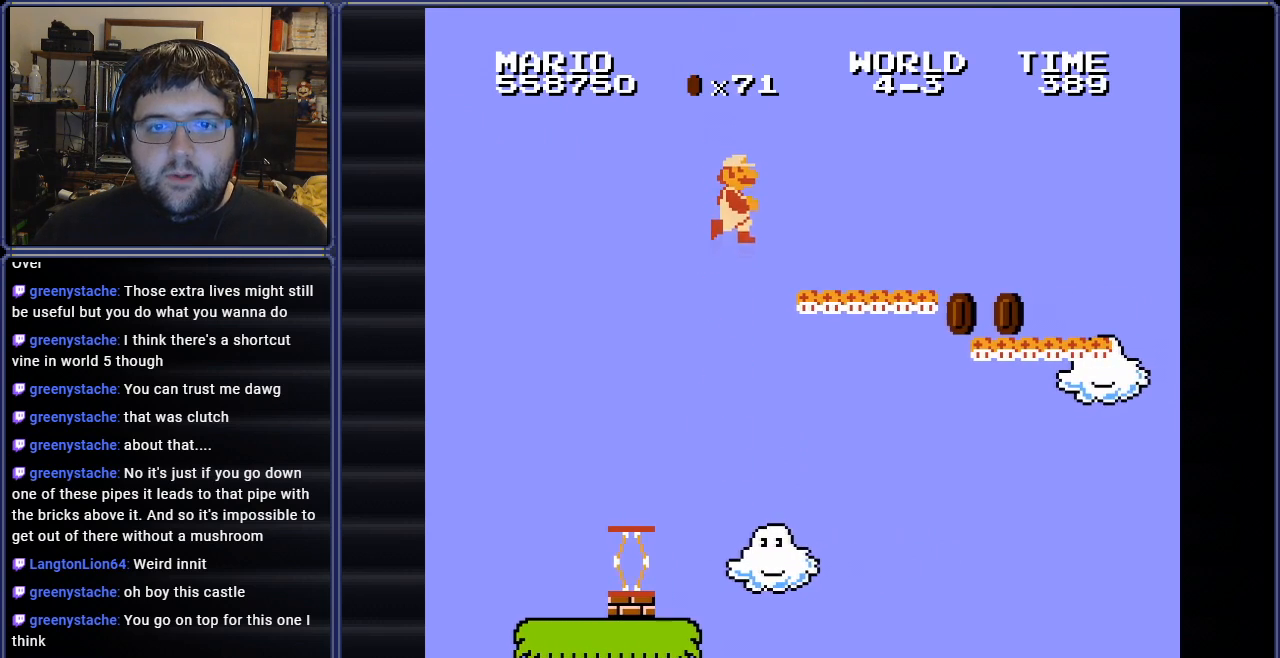
{"buttons": ["A", "B", "DPAD_UP", "DPAD_LEFT"], "events": [[67, "DPAD_UP", "down"], [384, "A", "down"]]}
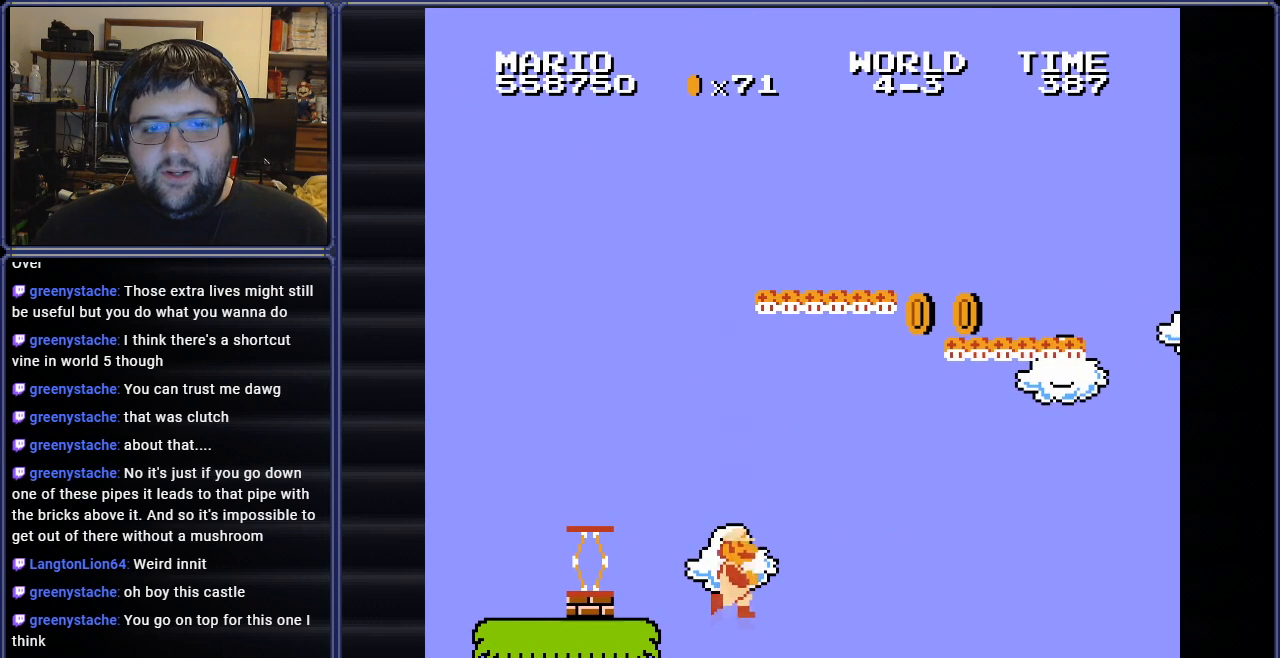
{"buttons": [], "events": [[116, "DPAD_UP", "up"], [150, "A", "up"], [217, "B", "up"], [433, "DPAD_LEFT", "up"]]}